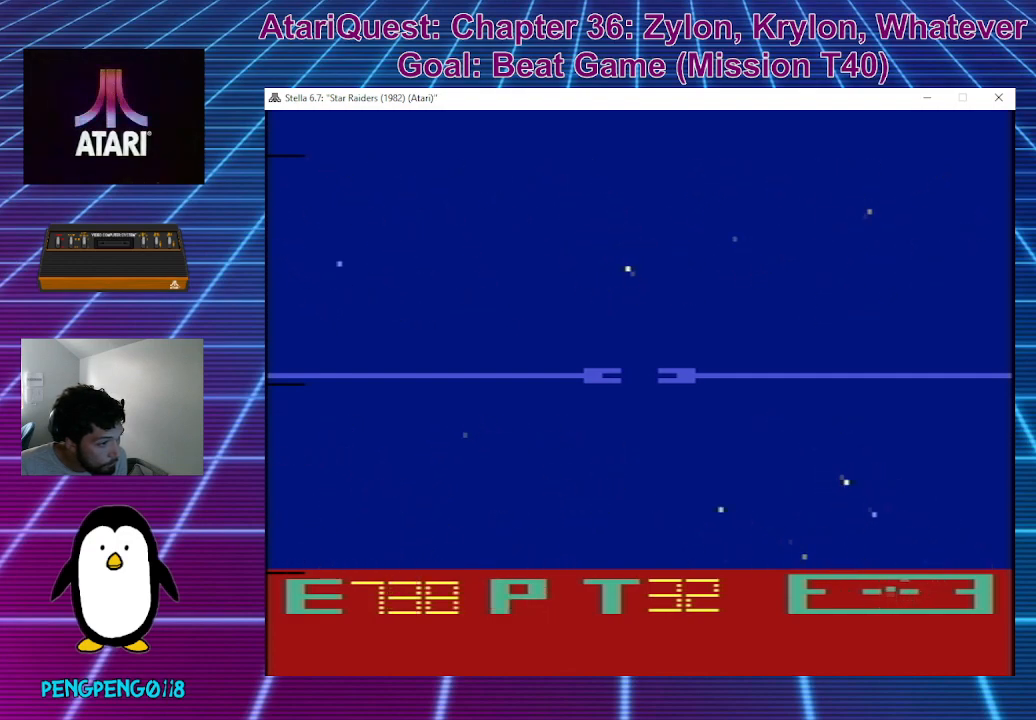
Gameplay with a controller; each line is a JSON object with the inputs held at the frame after it. "events" lists button and stick changes between this image and that frame as [ms after this image, input, new state], when the widget could be followed in between. Not read: A B DPAD_DOWN DPAD_LEFT DPAD_RIGHT DPAD_UP L3 R3 X Y.
{"buttons": [], "left_stick": "down", "events": [[333, "left_stick", "right"], [450, "left_stick", "down"]]}
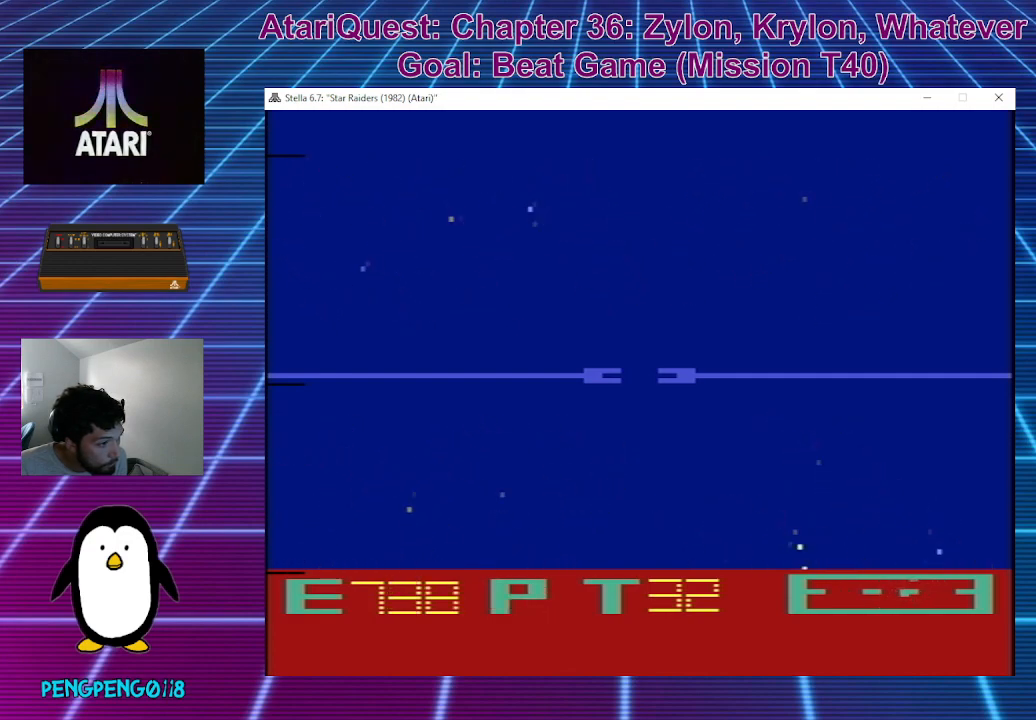
{"buttons": [], "left_stick": "up-right", "events": [[150, "left_stick", "right"], [333, "left_stick", "up-right"]]}
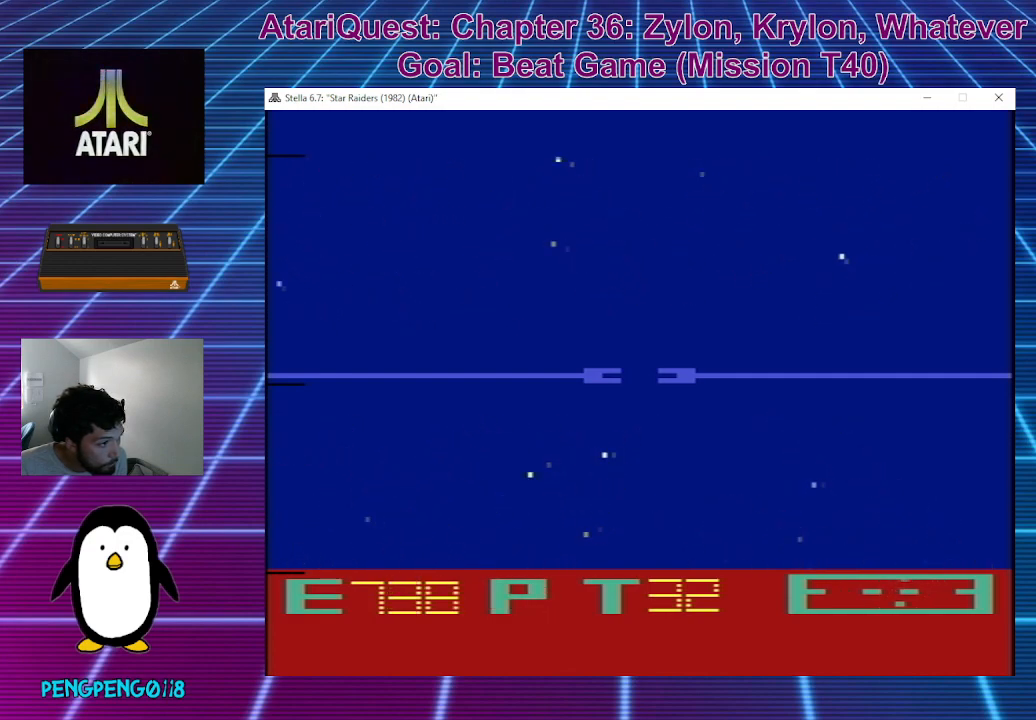
{"buttons": [], "left_stick": "right", "events": [[500, "left_stick", "right"]]}
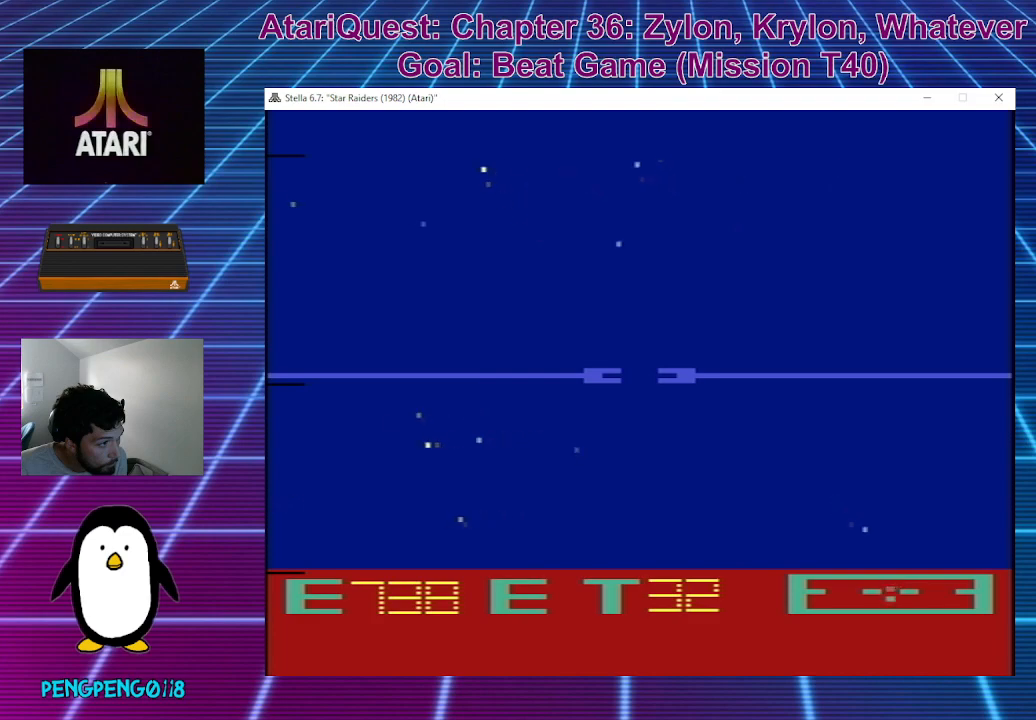
{"buttons": [], "left_stick": "down-right", "events": [[117, "left_stick", "down-right"], [283, "left_stick", "right"], [450, "left_stick", "down-right"]]}
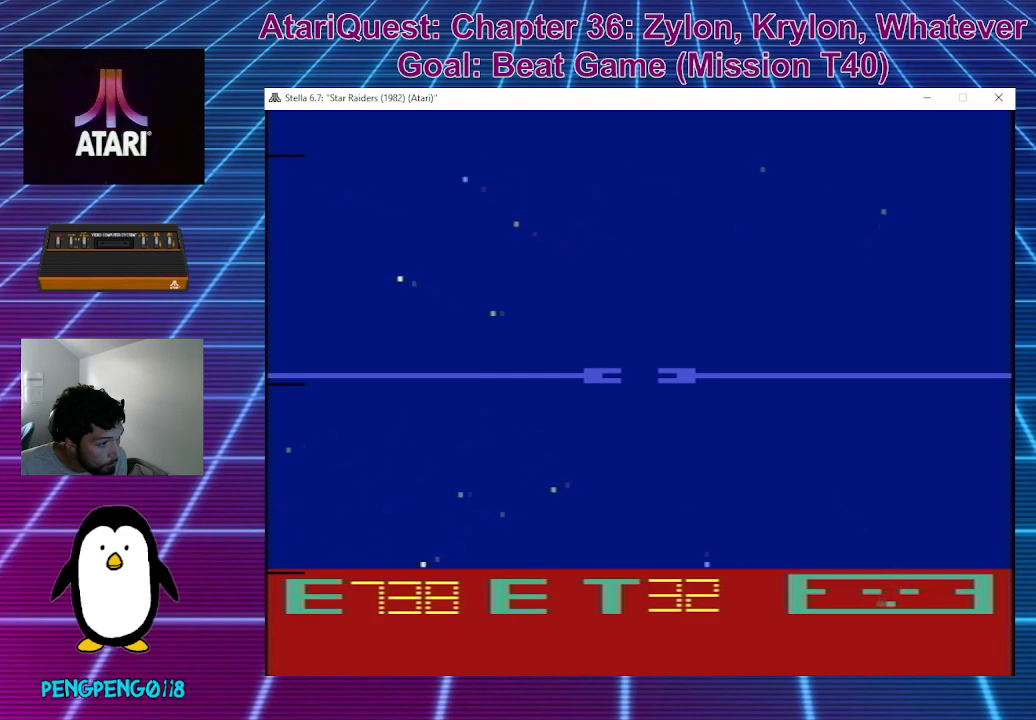
{"buttons": [], "left_stick": "down", "events": [[200, "left_stick", "down"]]}
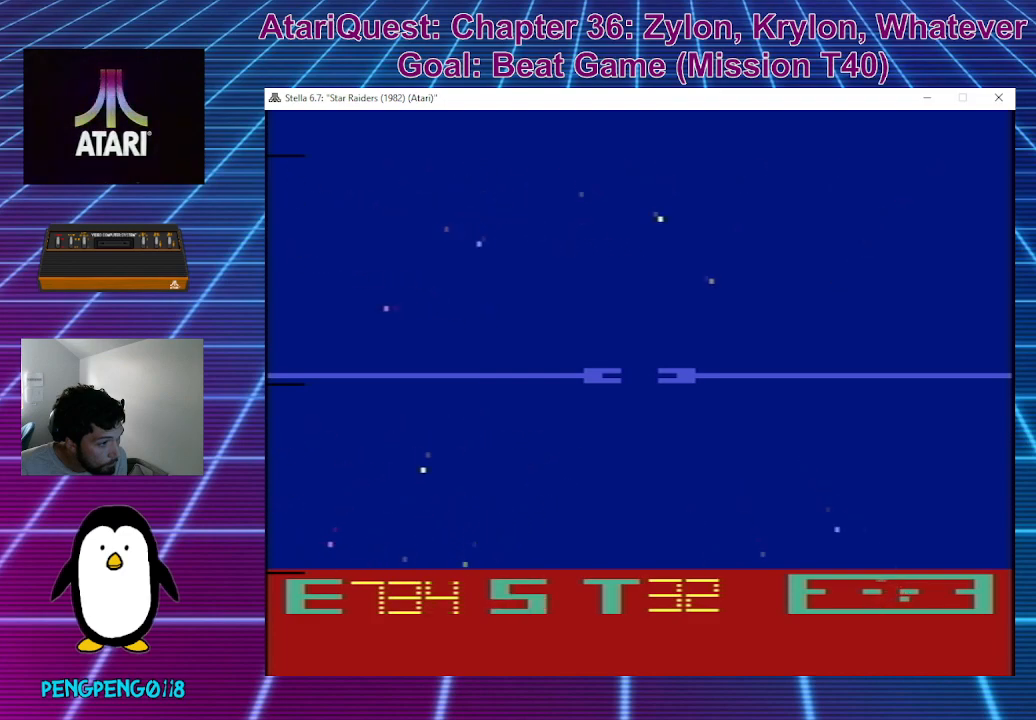
{"buttons": [], "left_stick": "right", "events": [[133, "left_stick", "right"]]}
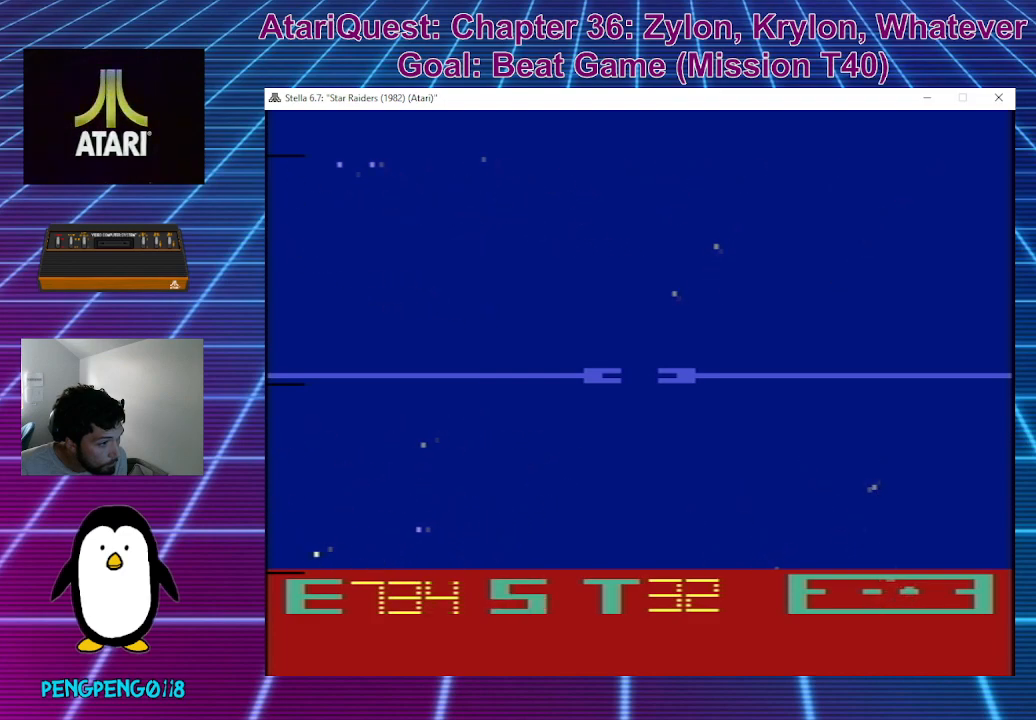
{"buttons": [], "left_stick": "up-right", "events": [[133, "left_stick", "up-right"]]}
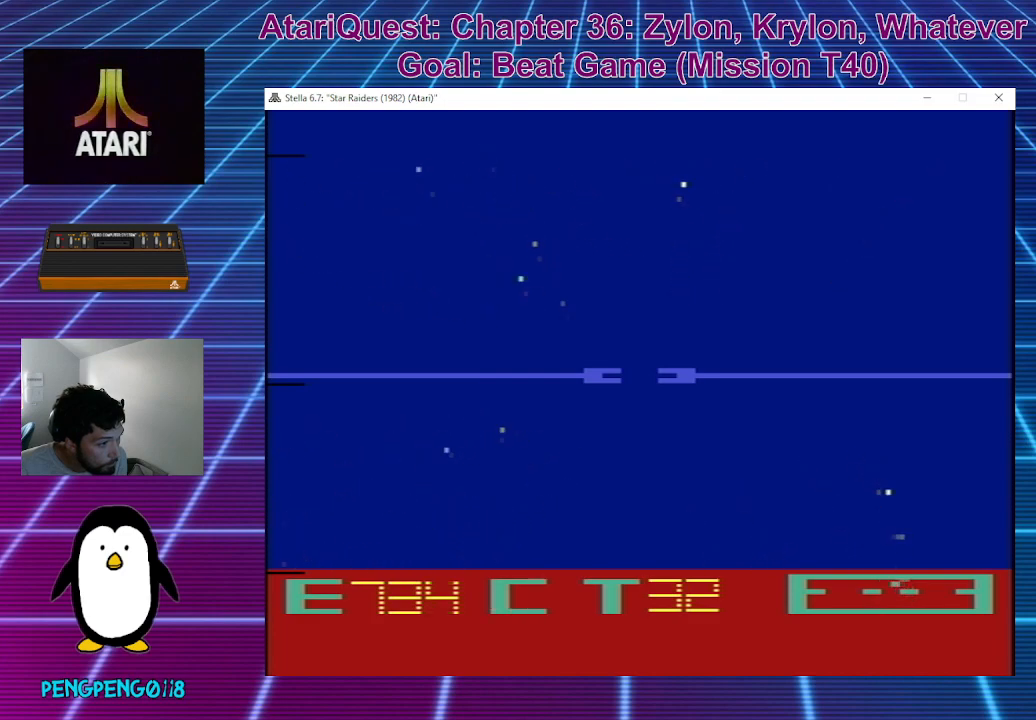
{"buttons": [], "left_stick": "up", "events": [[417, "left_stick", "up"]]}
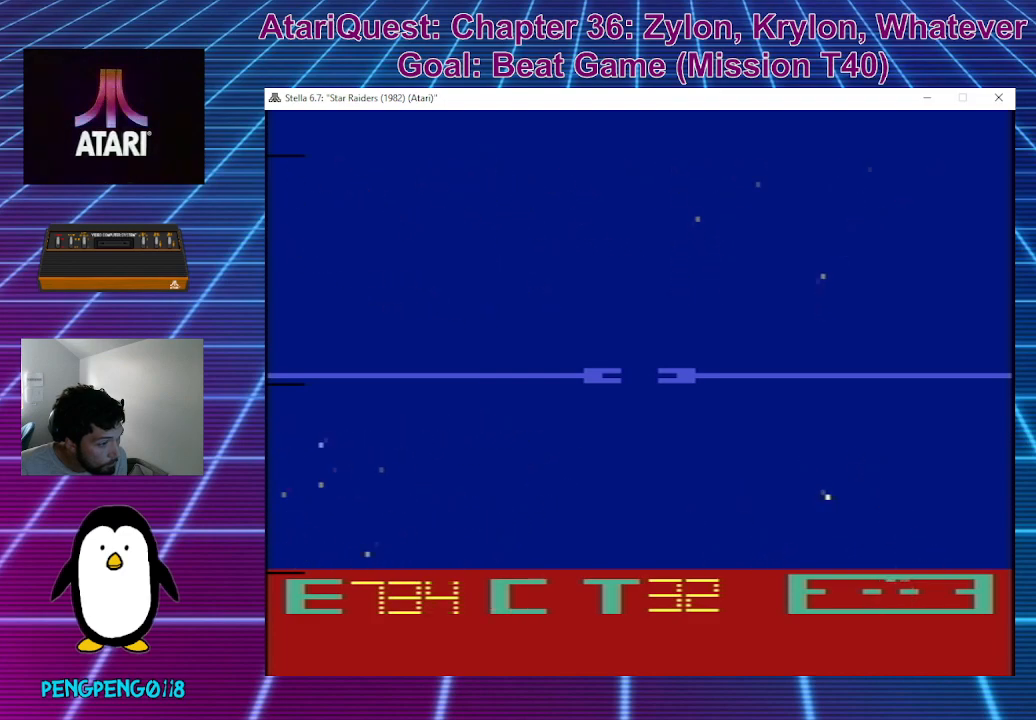
{"buttons": [], "left_stick": "up", "events": []}
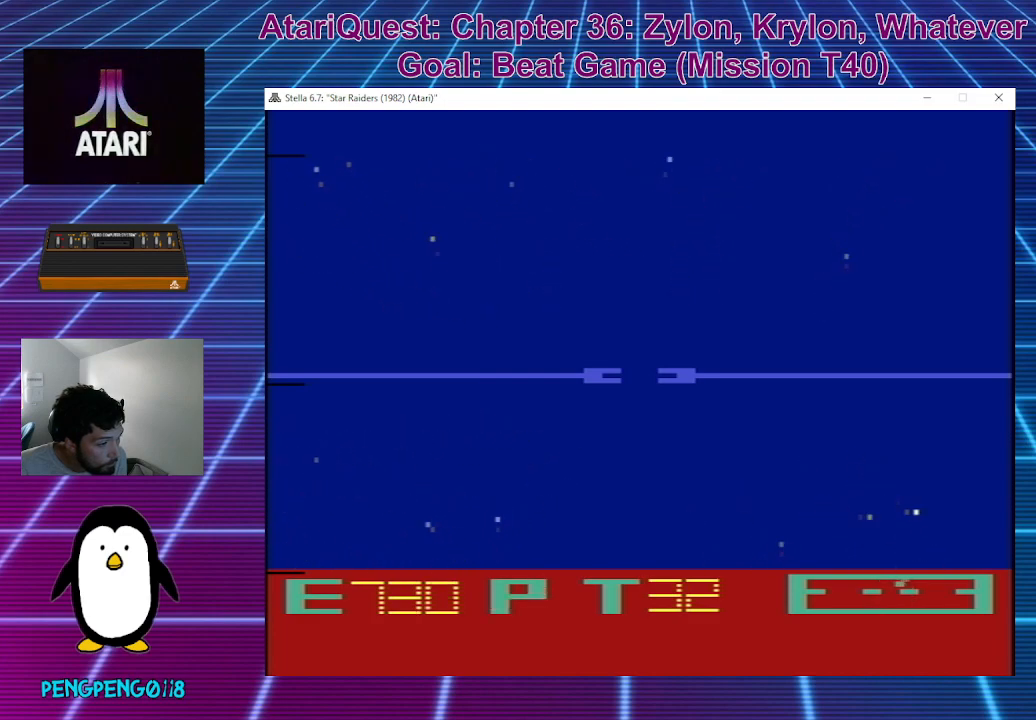
{"buttons": [], "left_stick": "right", "events": [[367, "left_stick", "right"]]}
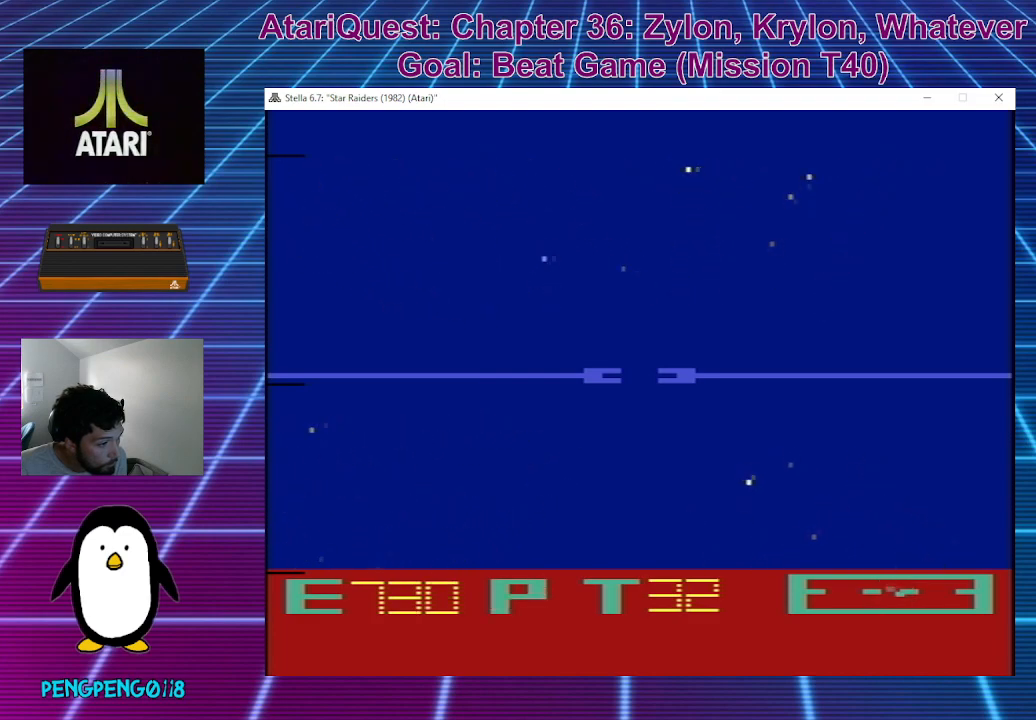
{"buttons": [], "left_stick": "up", "events": [[33, "left_stick", "down-right"], [300, "left_stick", "up-right"], [467, "left_stick", "up"]]}
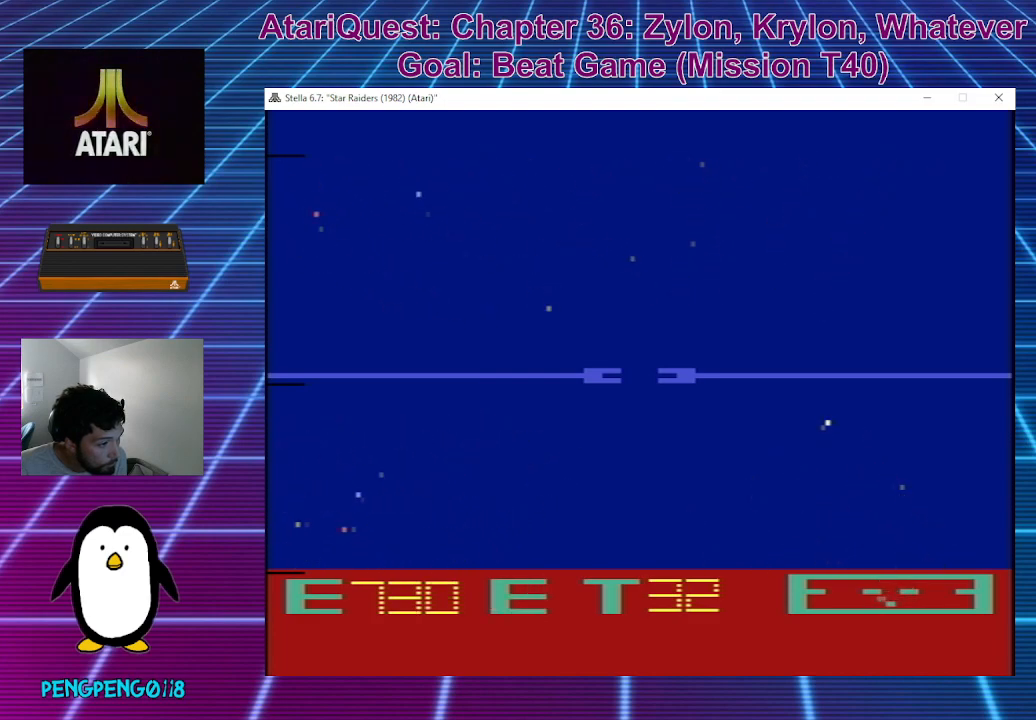
{"buttons": [], "left_stick": "up", "events": []}
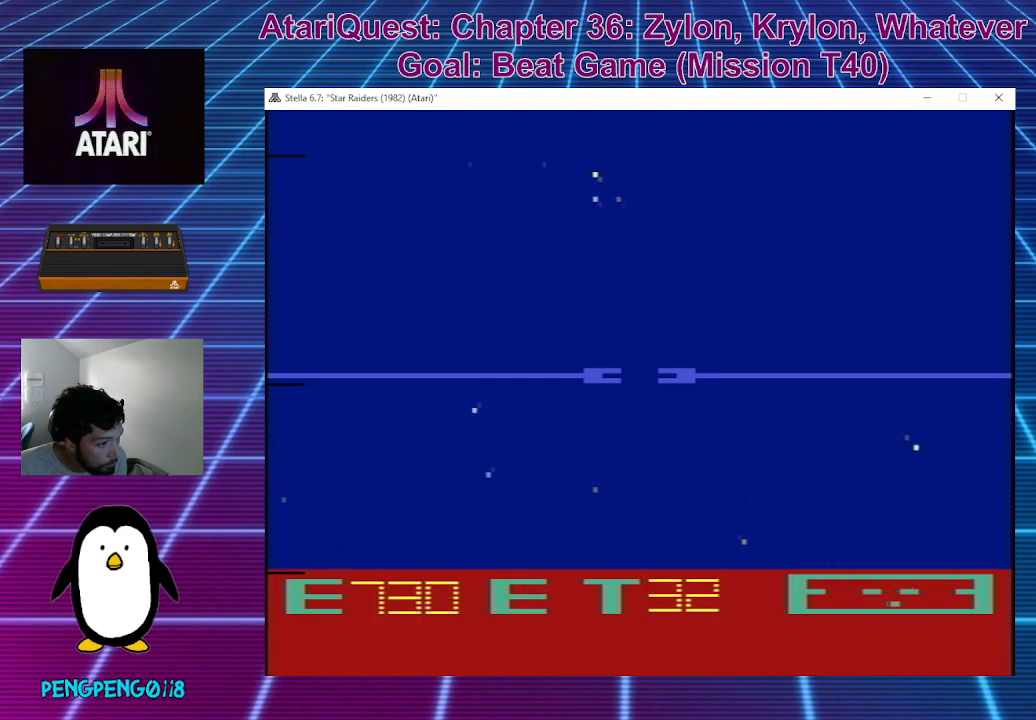
{"buttons": [], "left_stick": "up-right", "events": [[433, "left_stick", "up-right"]]}
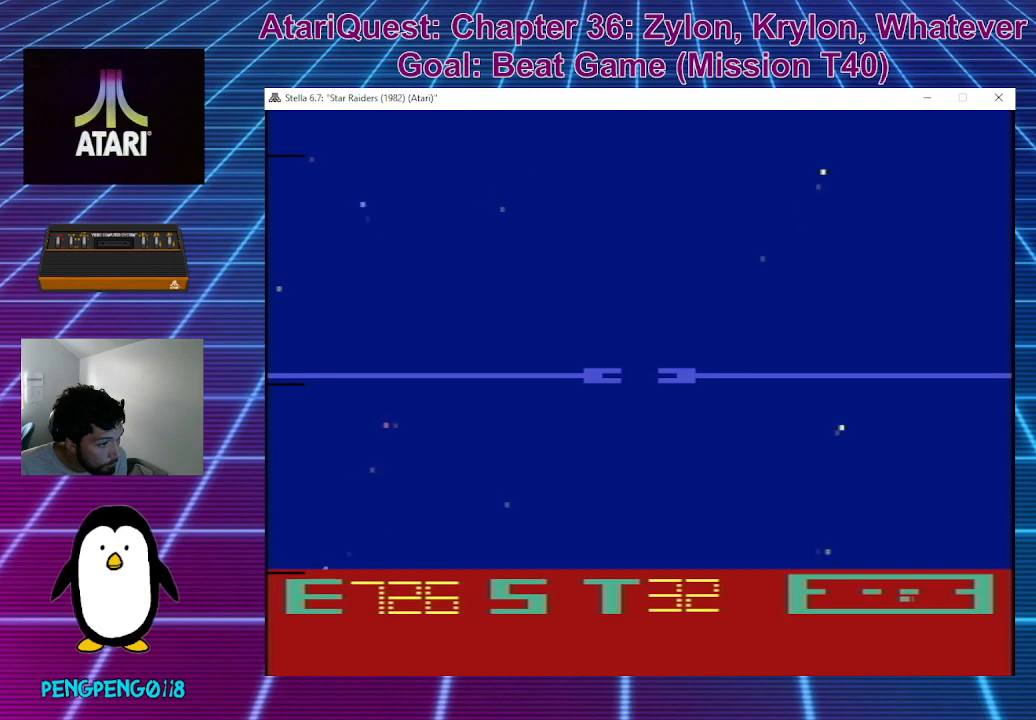
{"buttons": [], "left_stick": "up-right", "events": []}
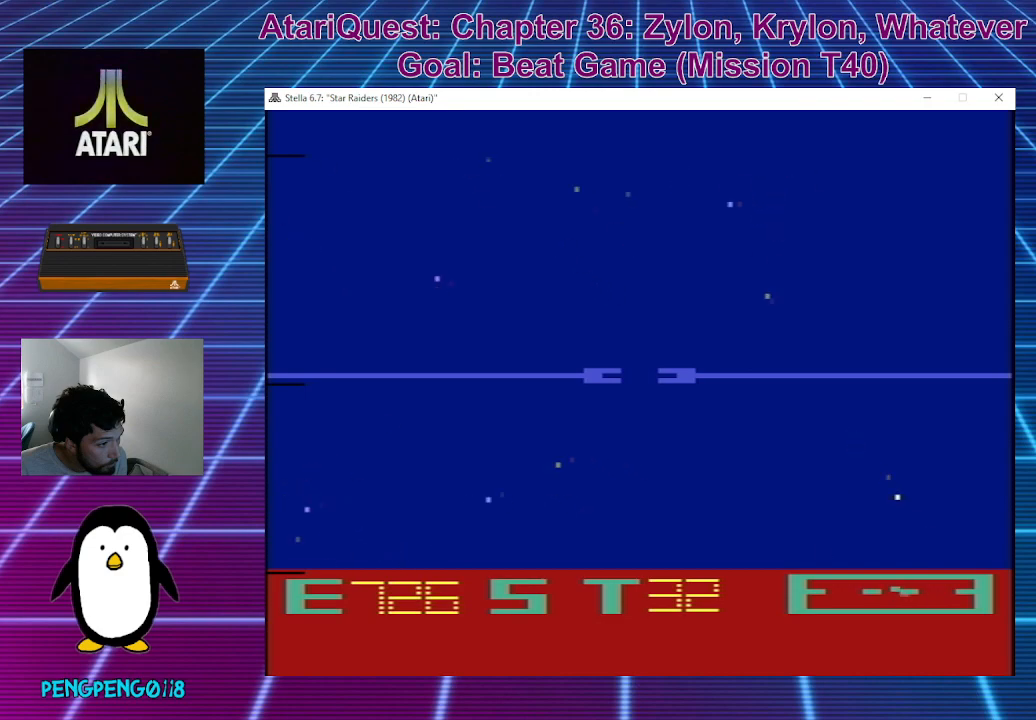
{"buttons": [], "left_stick": "right", "events": [[283, "left_stick", "up"], [483, "left_stick", "right"]]}
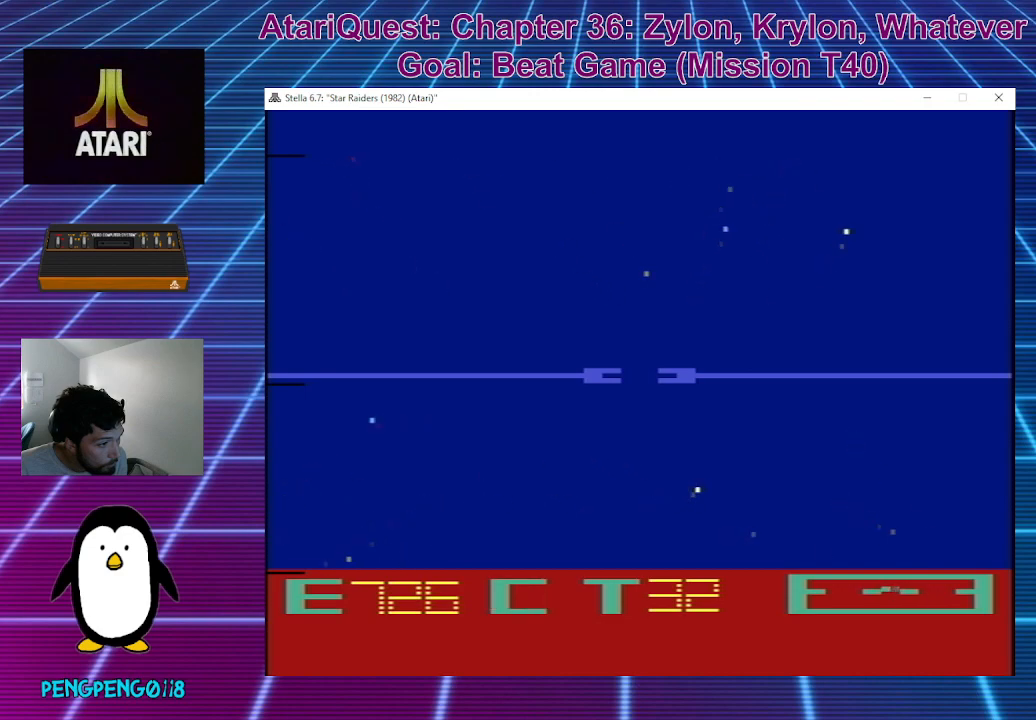
{"buttons": [], "left_stick": "up-right", "events": [[100, "left_stick", "down-right"], [350, "left_stick", "right"], [450, "left_stick", "up-right"]]}
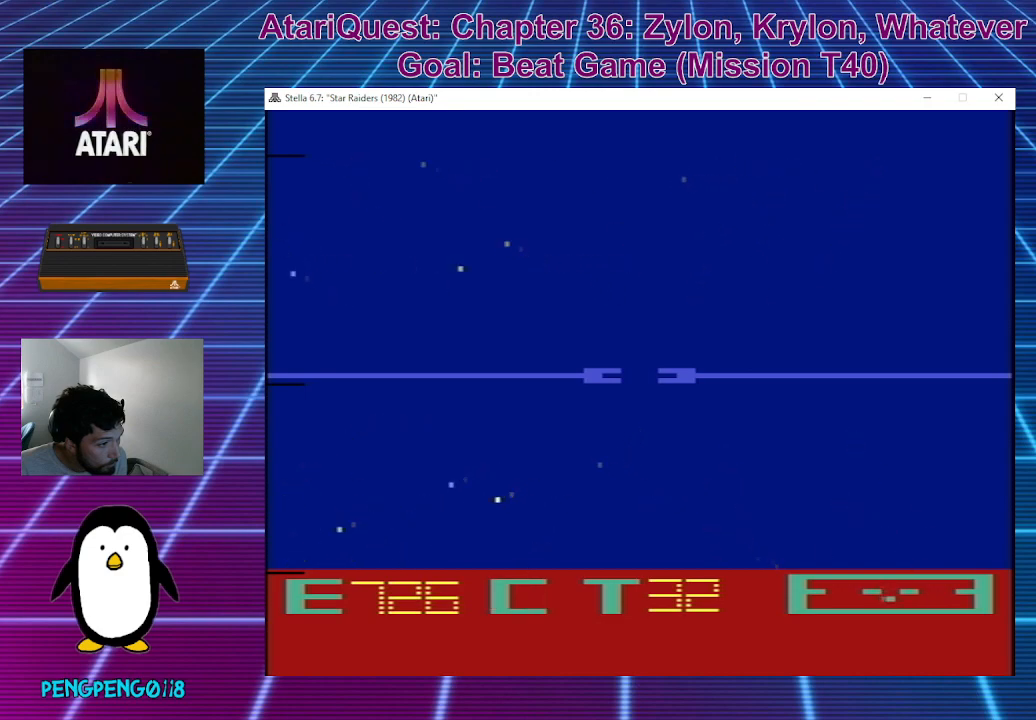
{"buttons": [], "left_stick": "up-right", "events": [[217, "left_stick", "up"], [450, "left_stick", "up-right"]]}
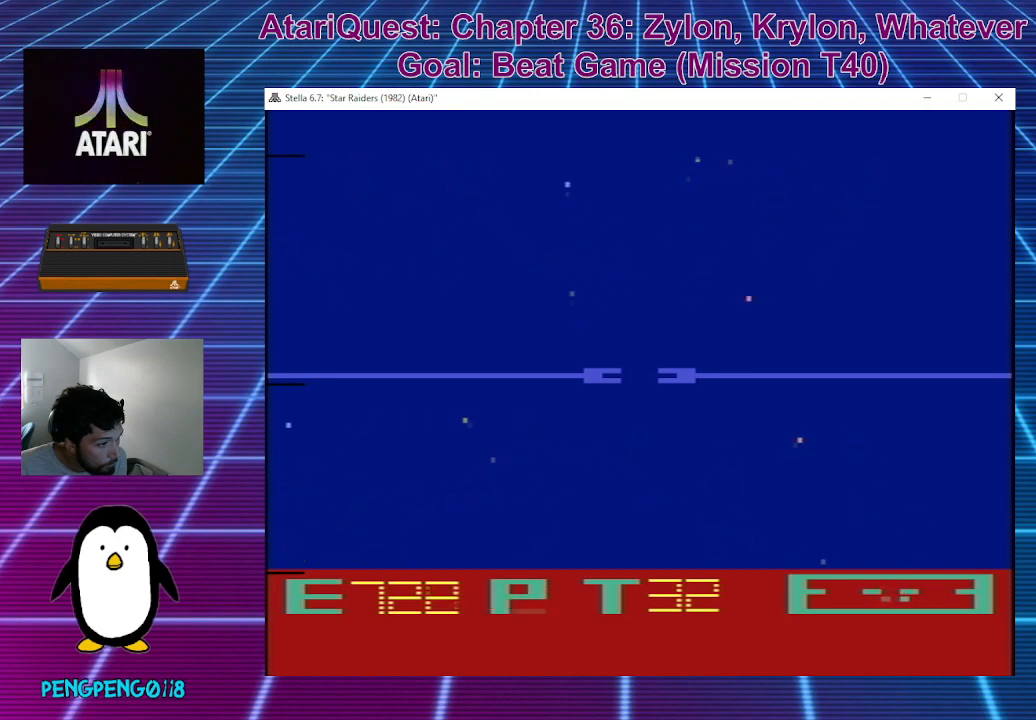
{"buttons": [], "left_stick": "up-right", "events": []}
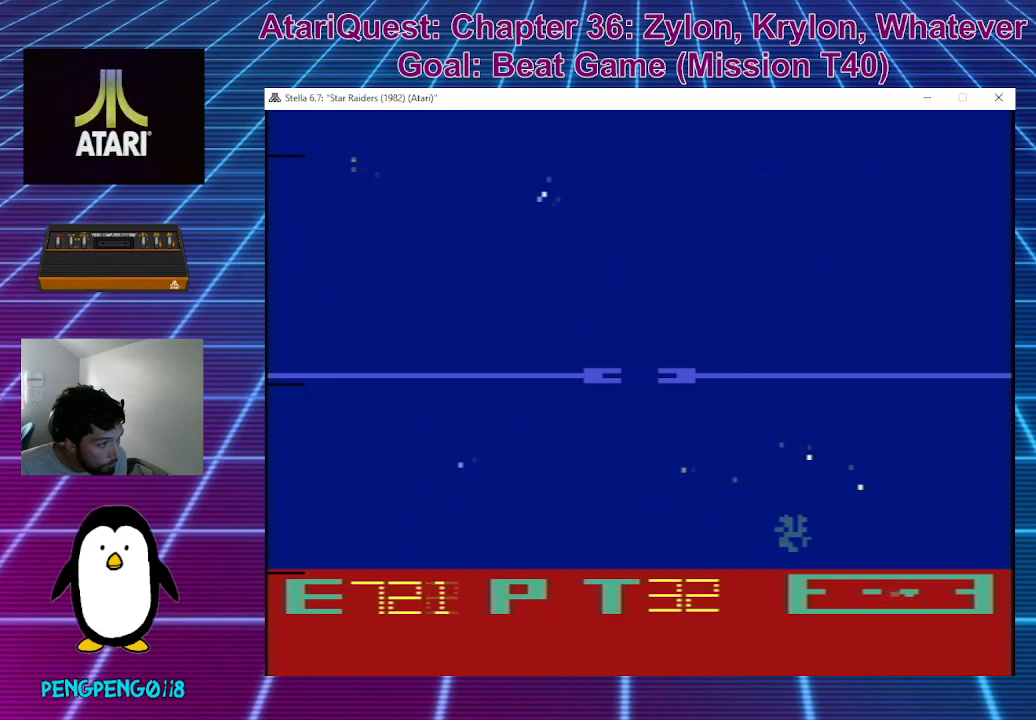
{"buttons": [], "left_stick": "up-right", "events": []}
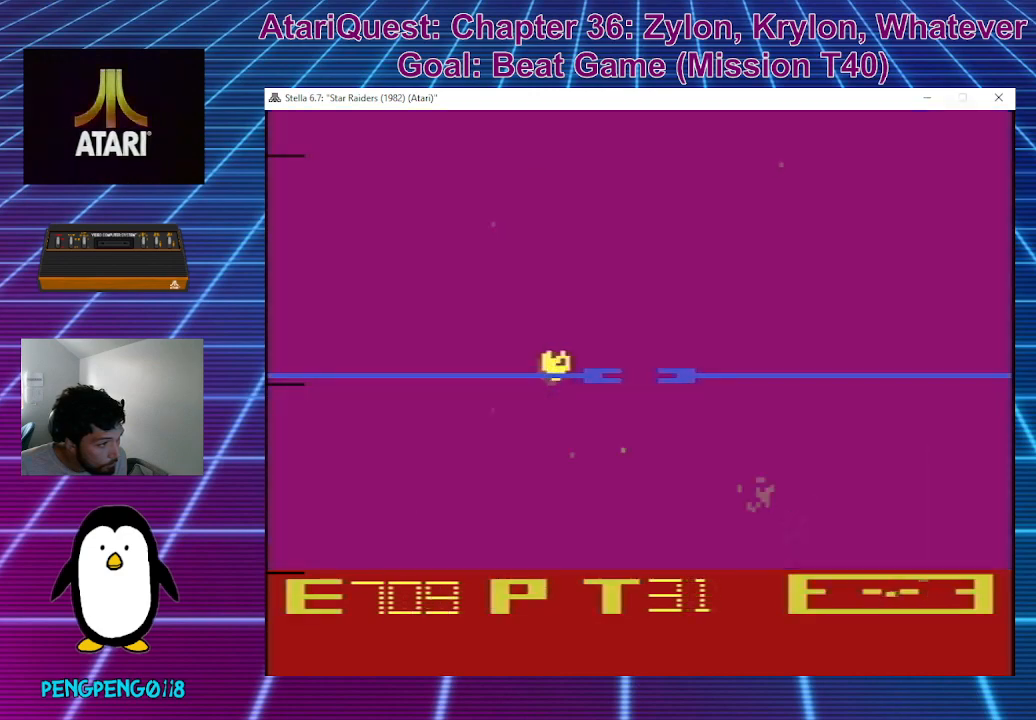
{"buttons": [], "left_stick": "center", "events": [[83, "left_stick", "center"]]}
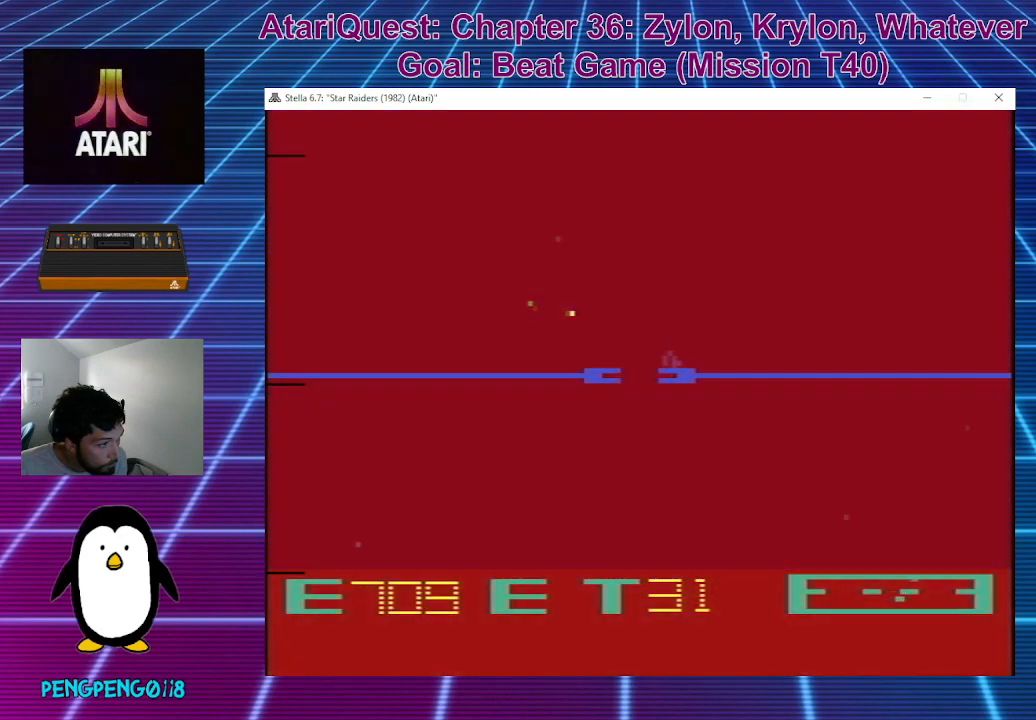
{"buttons": [], "left_stick": "center", "events": []}
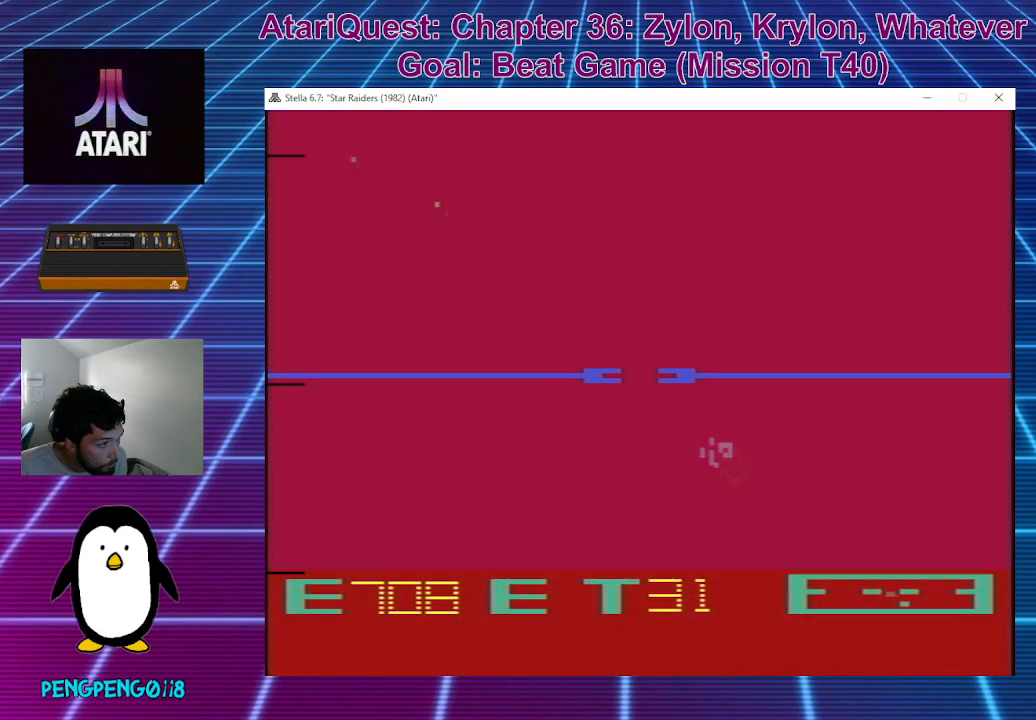
{"buttons": [], "left_stick": "center", "events": []}
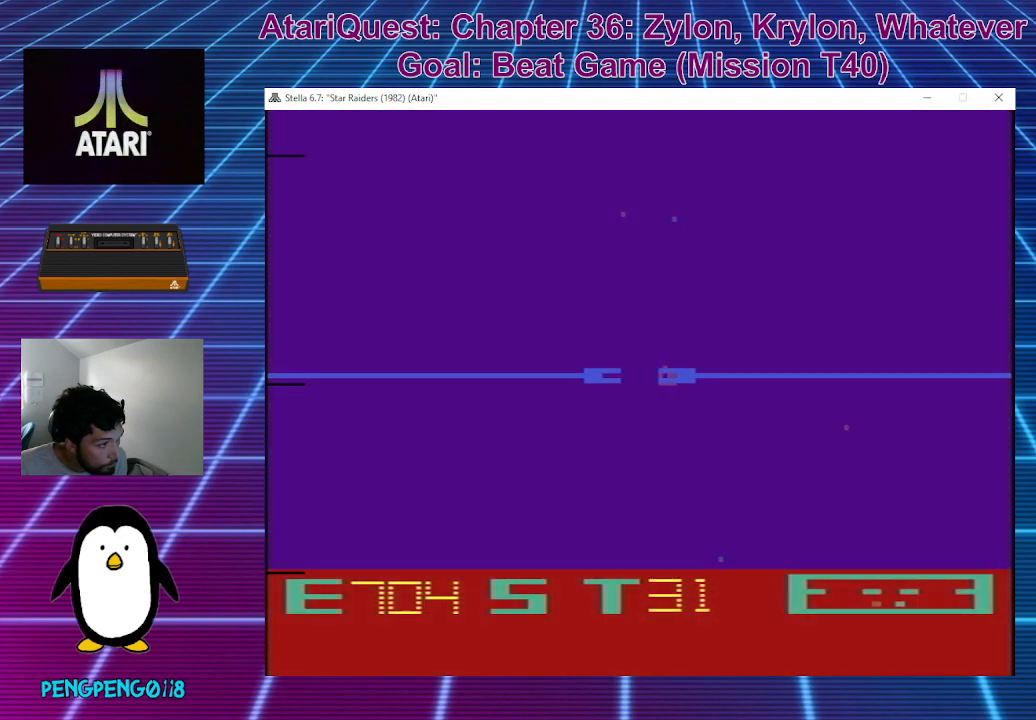
{"buttons": [], "left_stick": "center", "events": []}
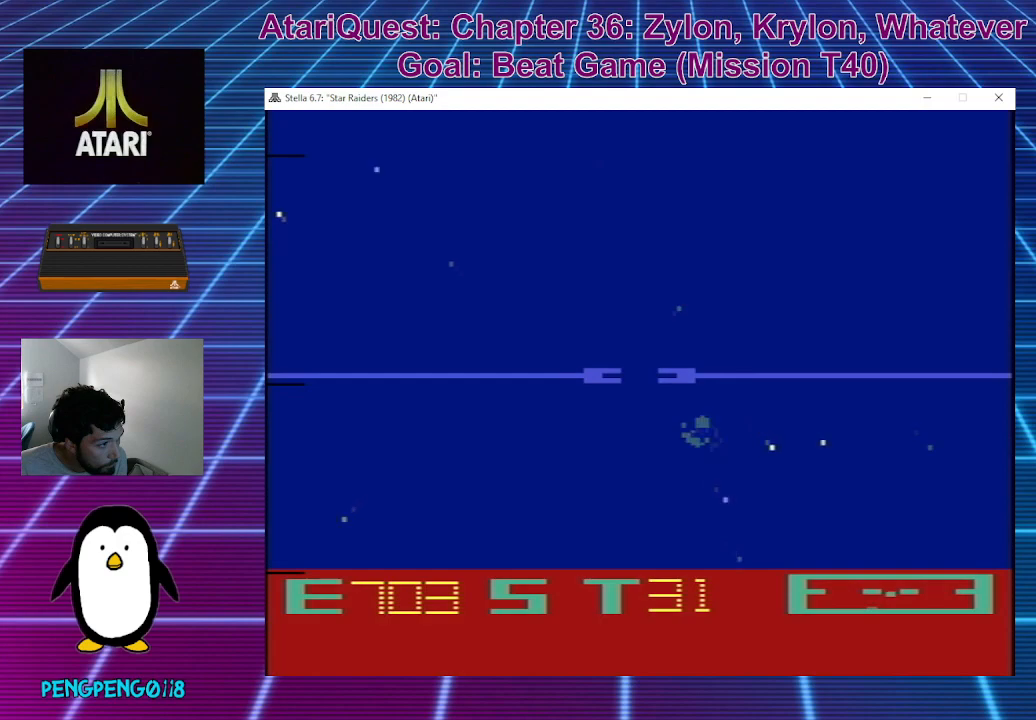
{"buttons": [], "left_stick": "down", "events": [[483, "left_stick", "down"]]}
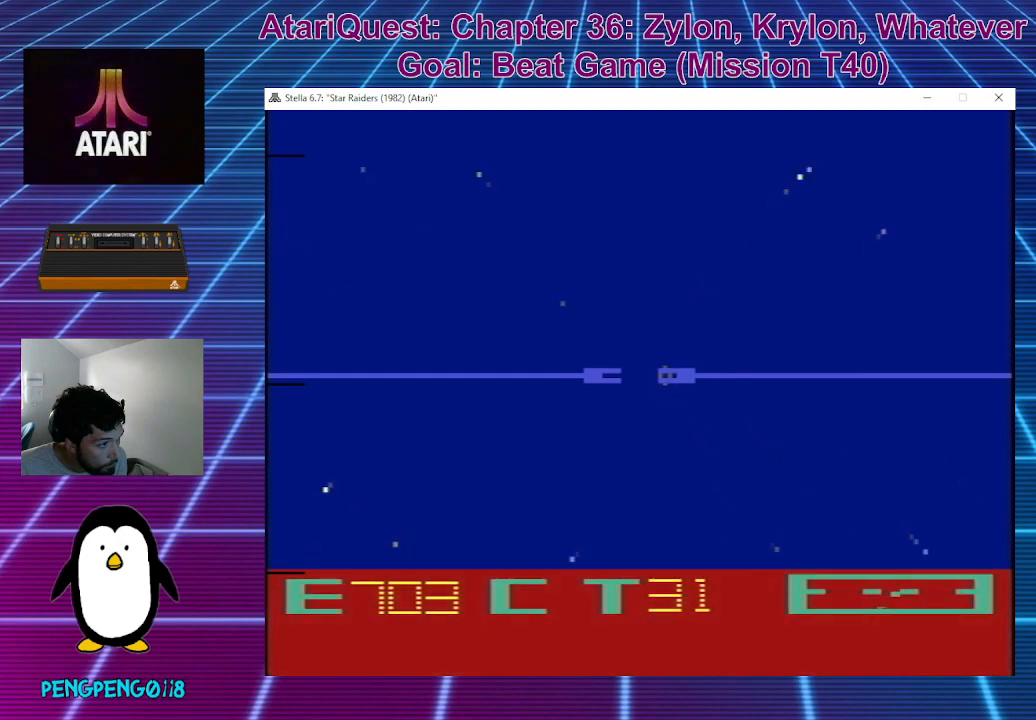
{"buttons": [], "left_stick": "down", "events": [[50, "left_stick", "center"], [267, "left_stick", "right"], [367, "left_stick", "down"]]}
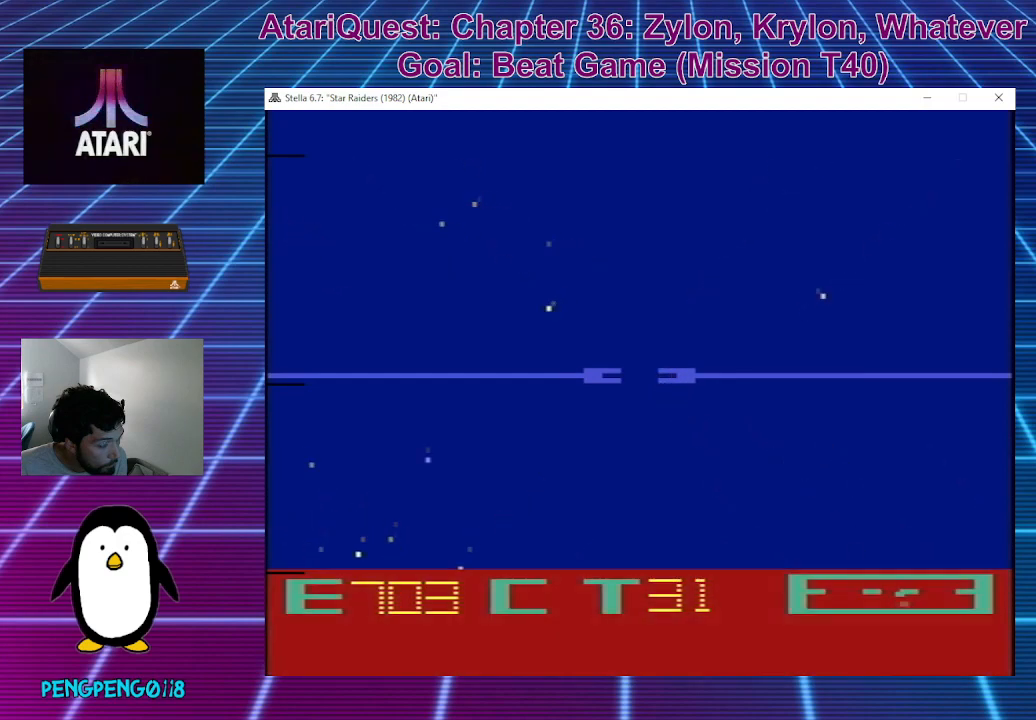
{"buttons": [], "left_stick": "center", "events": [[100, "left_stick", "center"]]}